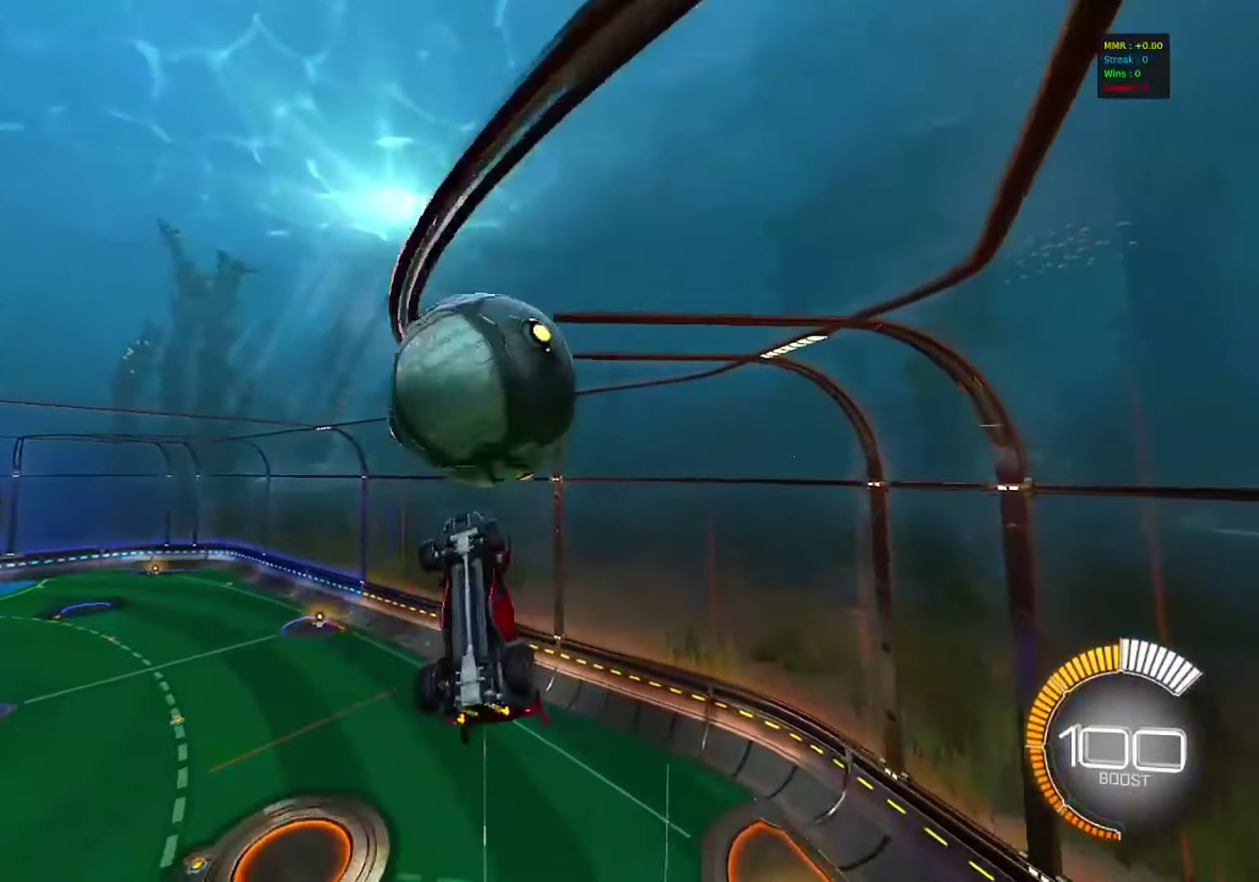
Gameplay with a controller (PlayStation layout); each line is a JSON object with the inputs held at the frame after it (dt_ms = milliseconds from this image to that frame). "events" lists button and stick changes between this image and that frame as [ms after this image, input, new state], when the widget could be followed in between. Not read: R1 R3 right_stick.
{"dt_ms": 500, "buttons": [], "left_stick": "up-left", "events": [[33, "left_stick", "up-left"], [83, "left_stick", "left"], [233, "left_stick", "up-left"], [283, "CIRCLE", "down"], [400, "CIRCLE", "up"]]}
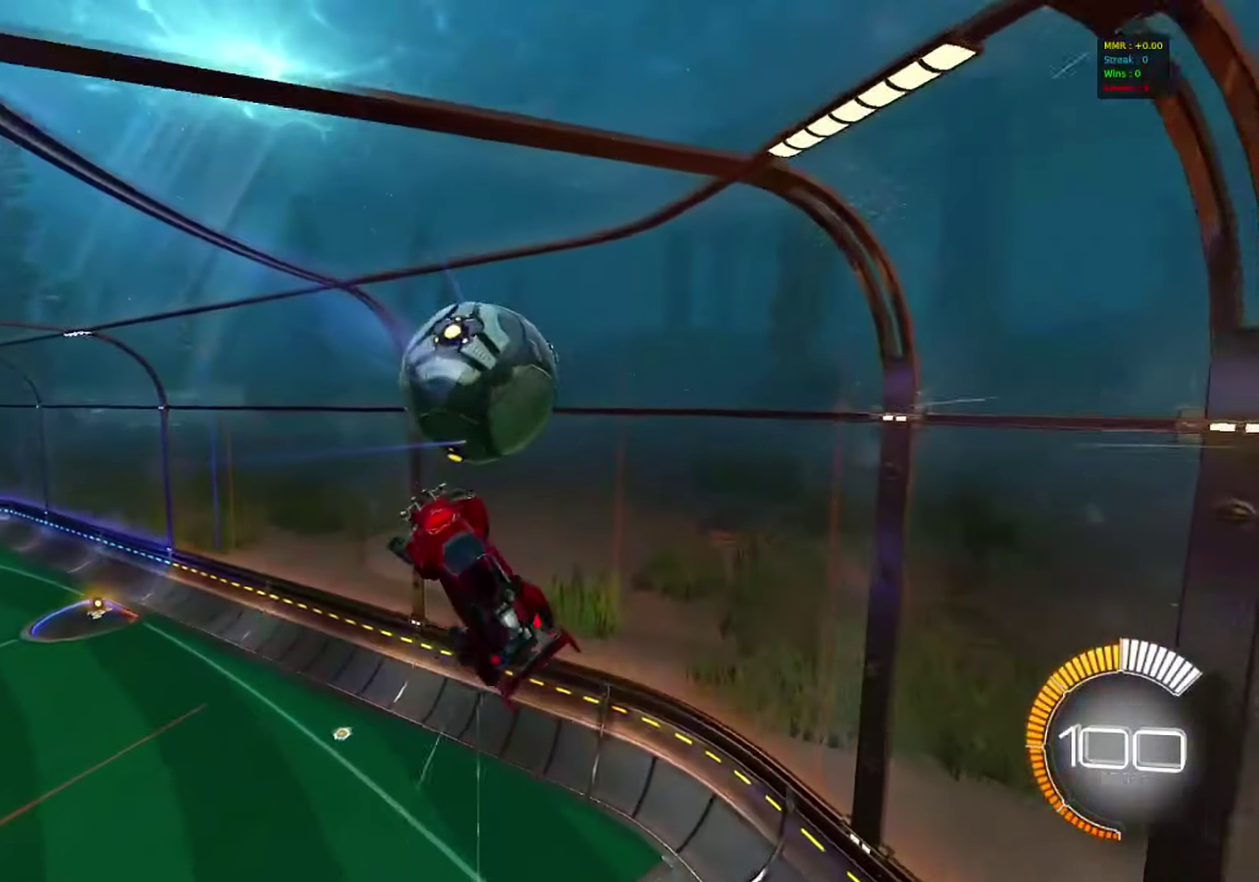
{"dt_ms": 500, "buttons": [], "left_stick": "up-right", "events": [[100, "left_stick", "center"], [117, "CIRCLE", "down"], [233, "CIRCLE", "up"], [233, "left_stick", "down-left"], [300, "CIRCLE", "down"], [317, "left_stick", "center"], [383, "left_stick", "up-right"], [417, "L1", "down"], [500, "CIRCLE", "up"], [500, "L1", "up"]]}
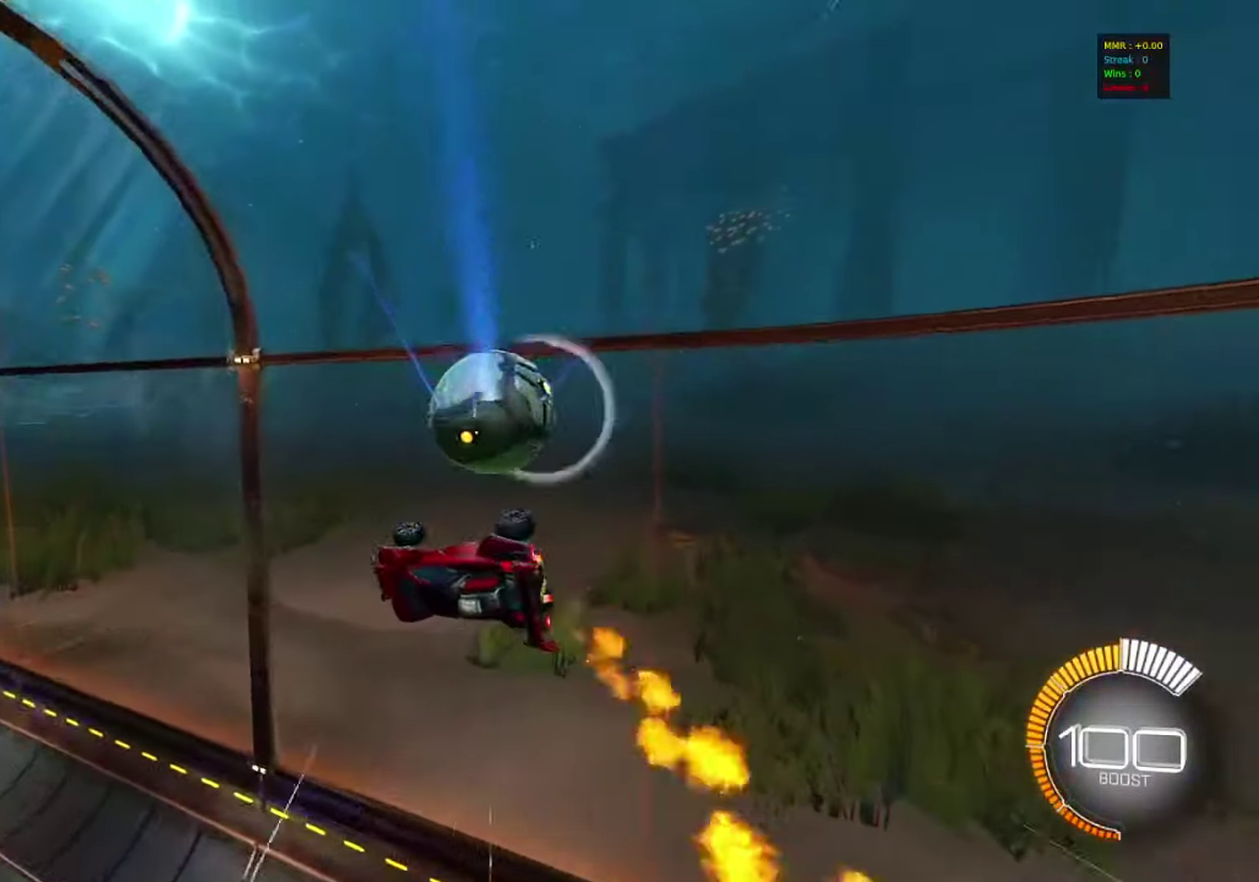
{"dt_ms": 300, "buttons": ["CIRCLE", "R2"], "left_stick": "right", "events": [[250, "R2", "down"], [267, "CIRCLE", "down"], [267, "left_stick", "right"]]}
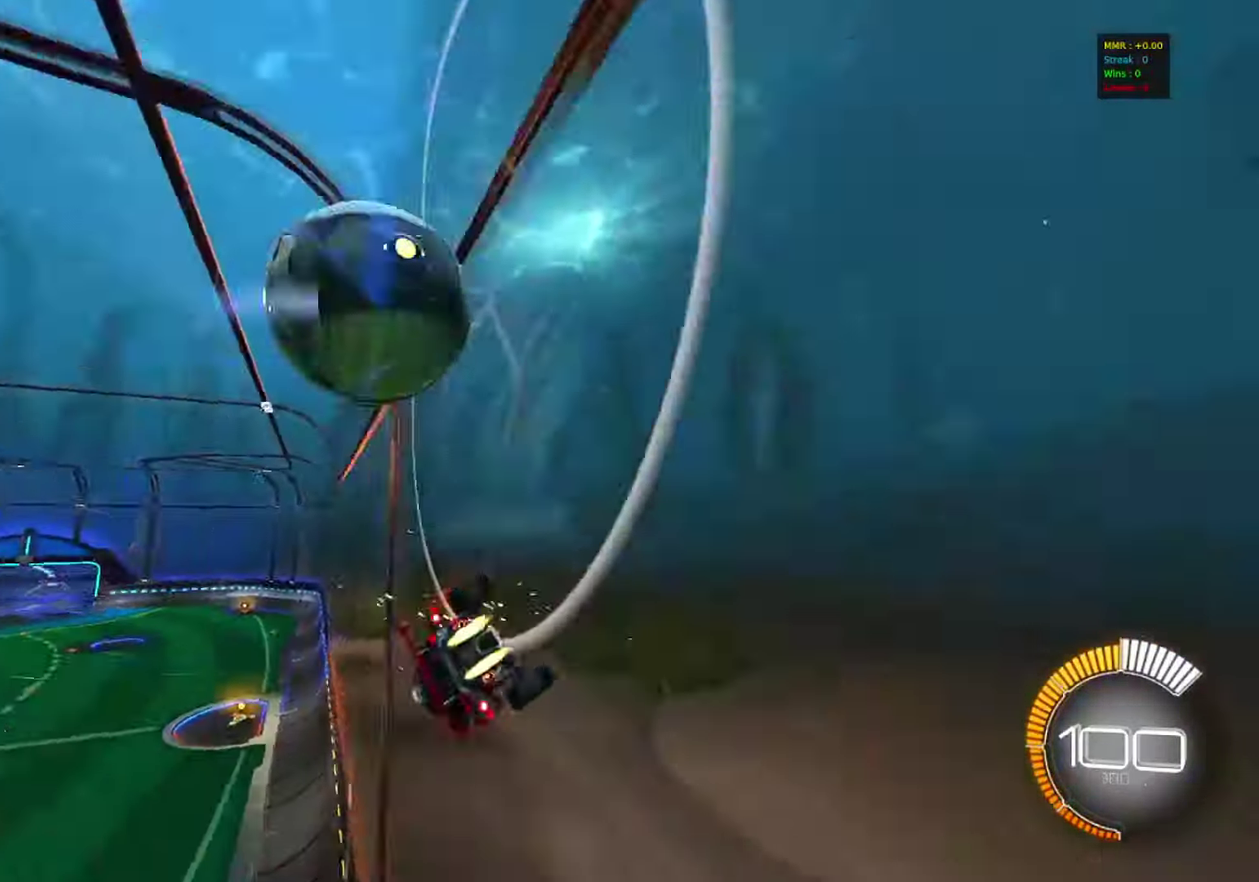
{"dt_ms": 800, "buttons": ["CIRCLE"], "left_stick": "up-right", "events": [[283, "CIRCLE", "up"], [433, "L2", "down"], [450, "R2", "up"], [467, "CROSS", "down"], [567, "L2", "up"], [667, "CROSS", "up"], [750, "CIRCLE", "down"], [767, "left_stick", "up-right"]]}
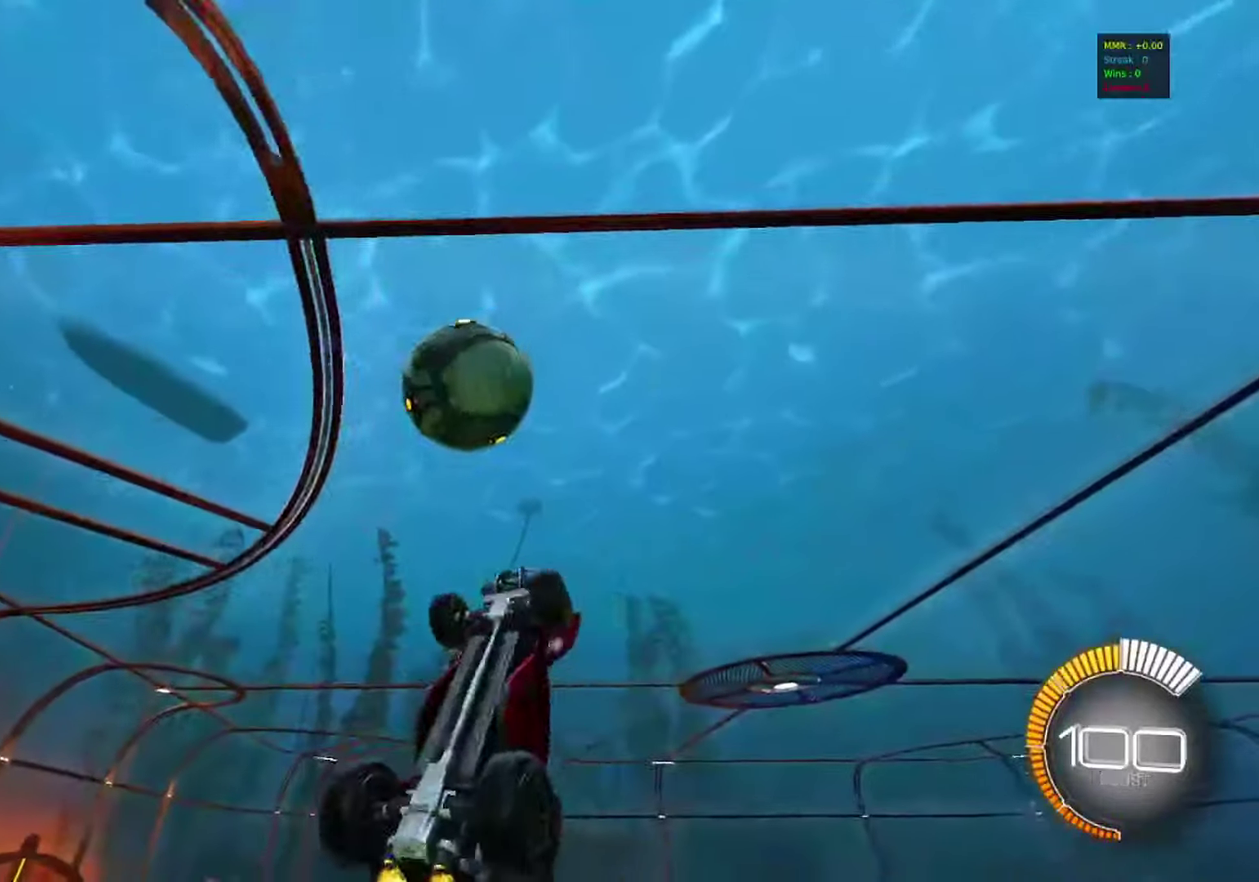
{"dt_ms": 400, "buttons": ["CIRCLE"], "left_stick": "center", "events": [[83, "left_stick", "right"], [200, "left_stick", "up"], [250, "left_stick", "center"]]}
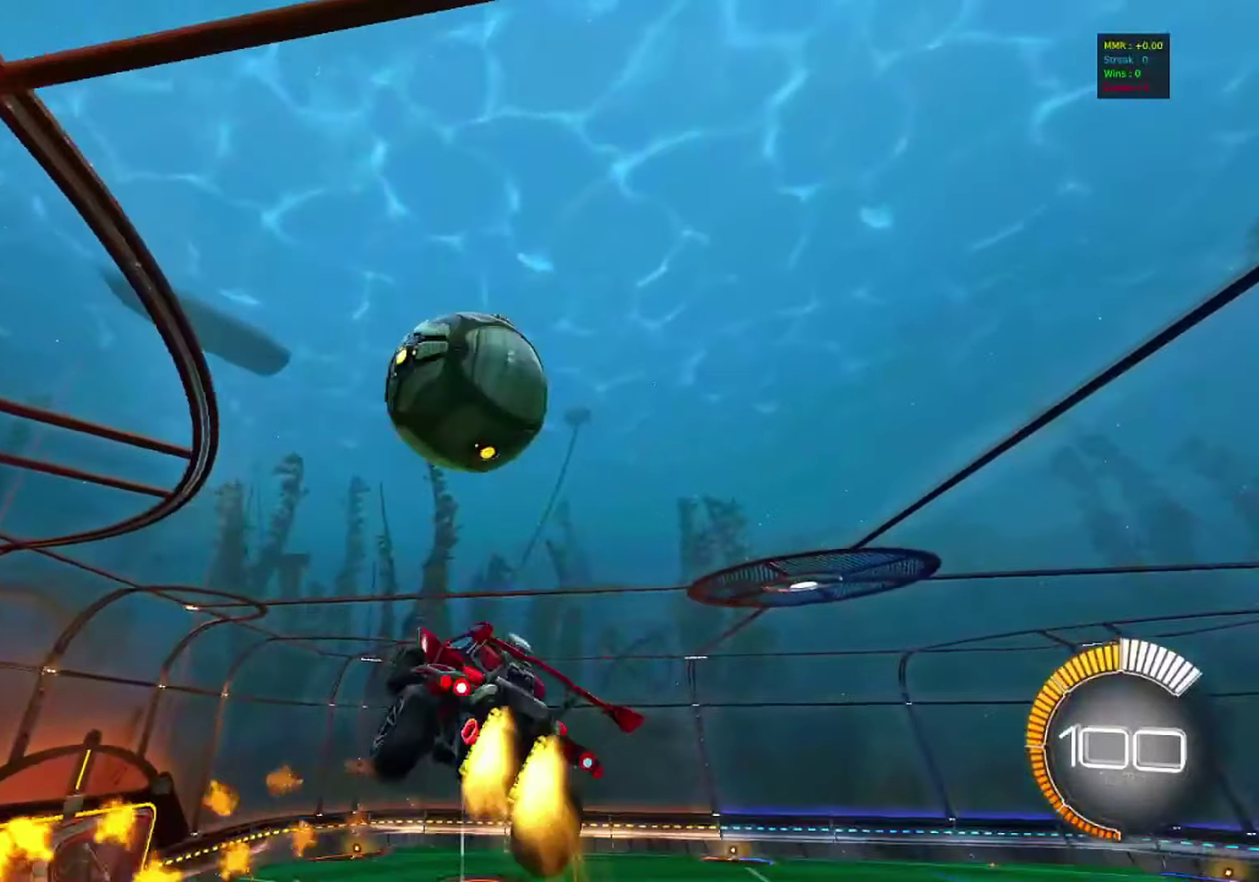
{"dt_ms": 400, "buttons": [], "left_stick": "down-right", "events": [[133, "CIRCLE", "up"], [183, "left_stick", "up-left"], [233, "L1", "down"], [267, "CROSS", "down"], [350, "L1", "up"], [367, "left_stick", "down-right"], [383, "CROSS", "up"]]}
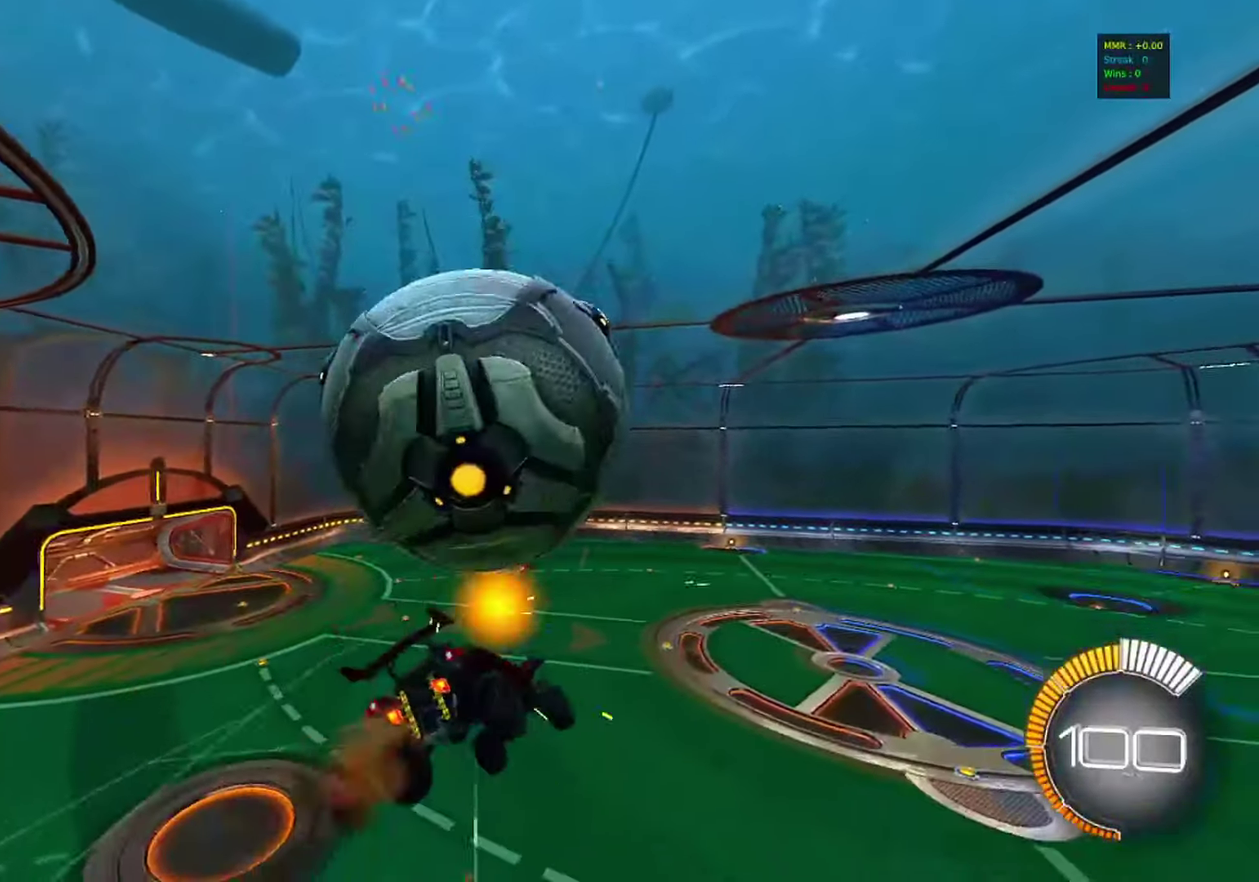
{"dt_ms": 800, "buttons": ["CIRCLE"], "left_stick": "right", "events": [[117, "left_stick", "right"], [183, "left_stick", "up"], [250, "left_stick", "up-left"], [417, "left_stick", "left"], [483, "left_stick", "down-left"], [550, "CIRCLE", "down"], [600, "left_stick", "down"], [717, "left_stick", "down-right"], [800, "left_stick", "right"]]}
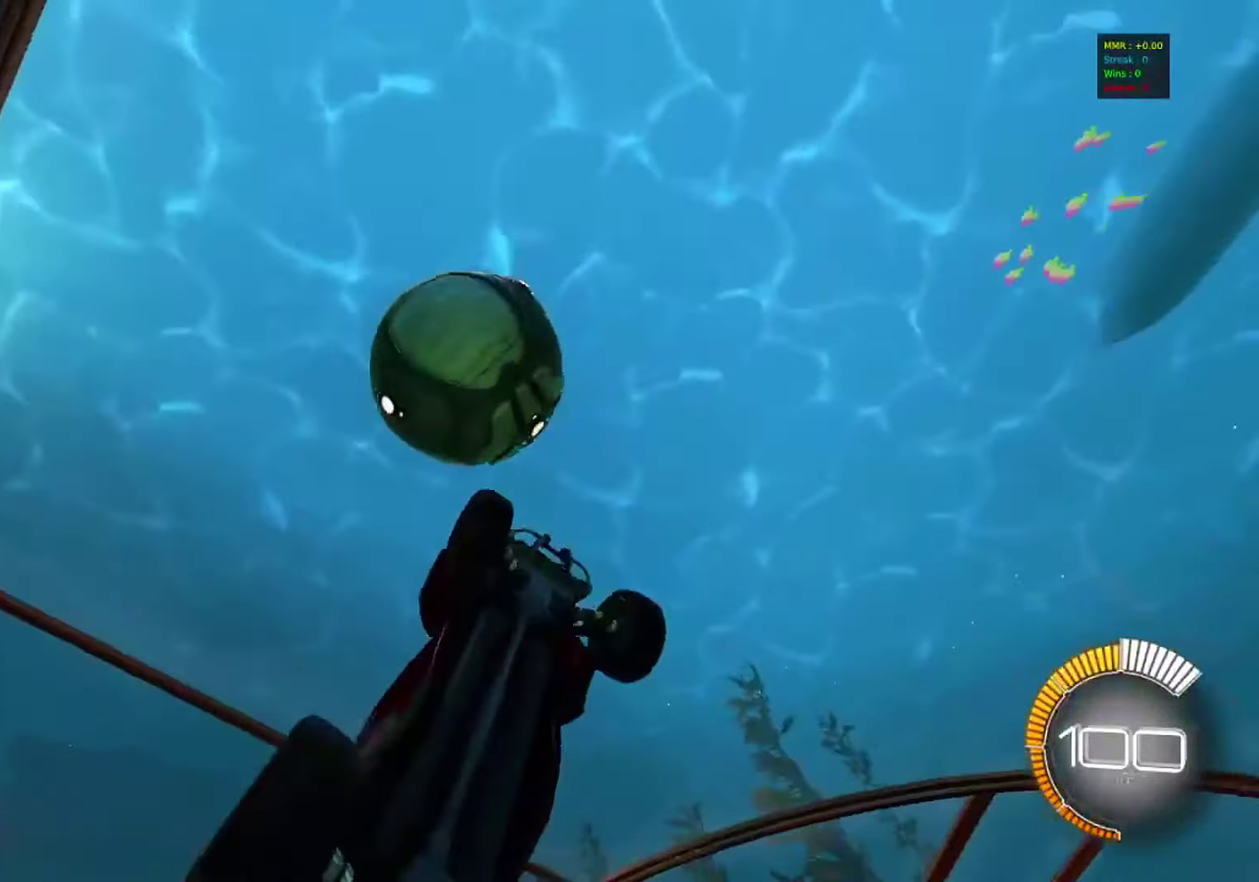
{"dt_ms": 300, "buttons": ["CIRCLE"], "left_stick": "right", "events": [[17, "CIRCLE", "up"], [217, "CIRCLE", "down"]]}
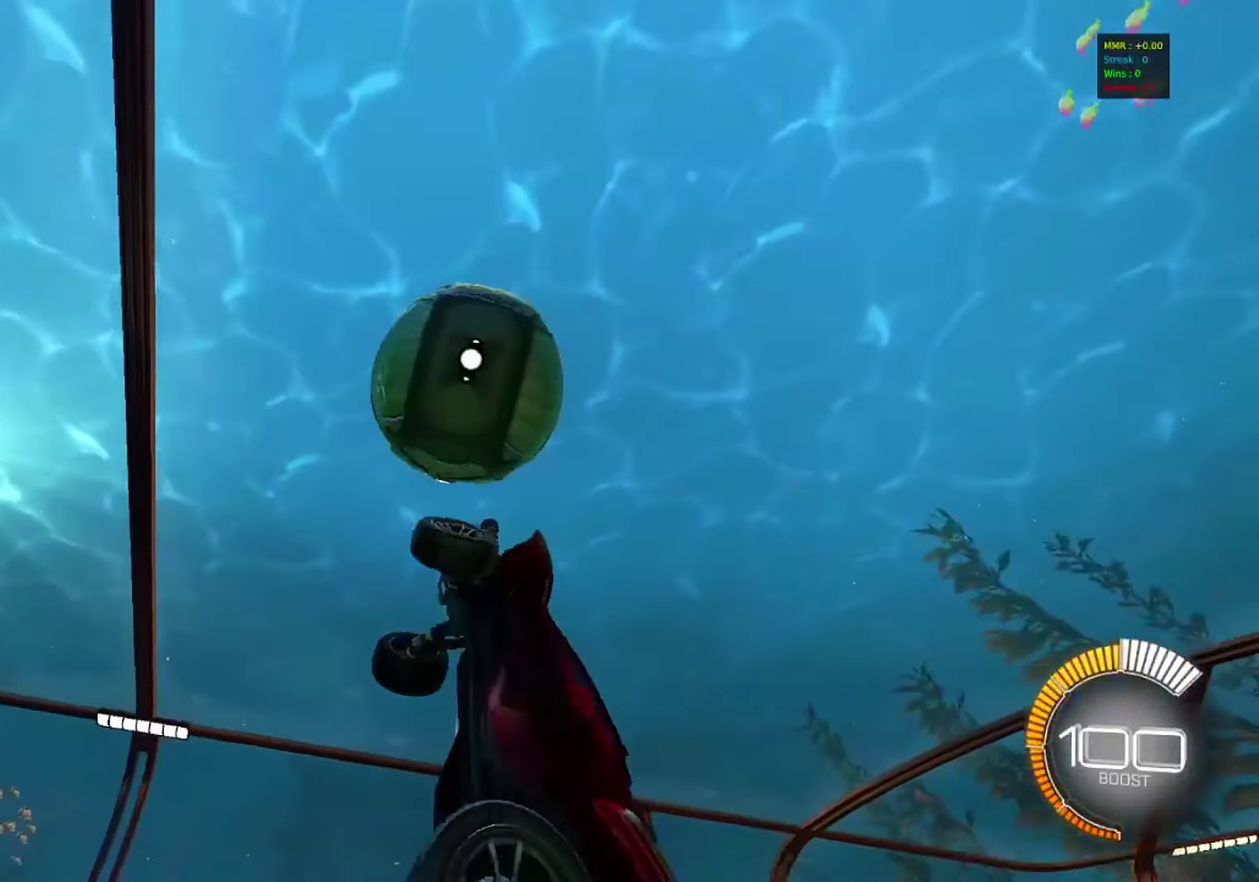
{"dt_ms": 500, "buttons": ["CIRCLE"], "left_stick": "up-left", "events": [[50, "left_stick", "up-right"], [200, "left_stick", "center"], [317, "left_stick", "up-left"]]}